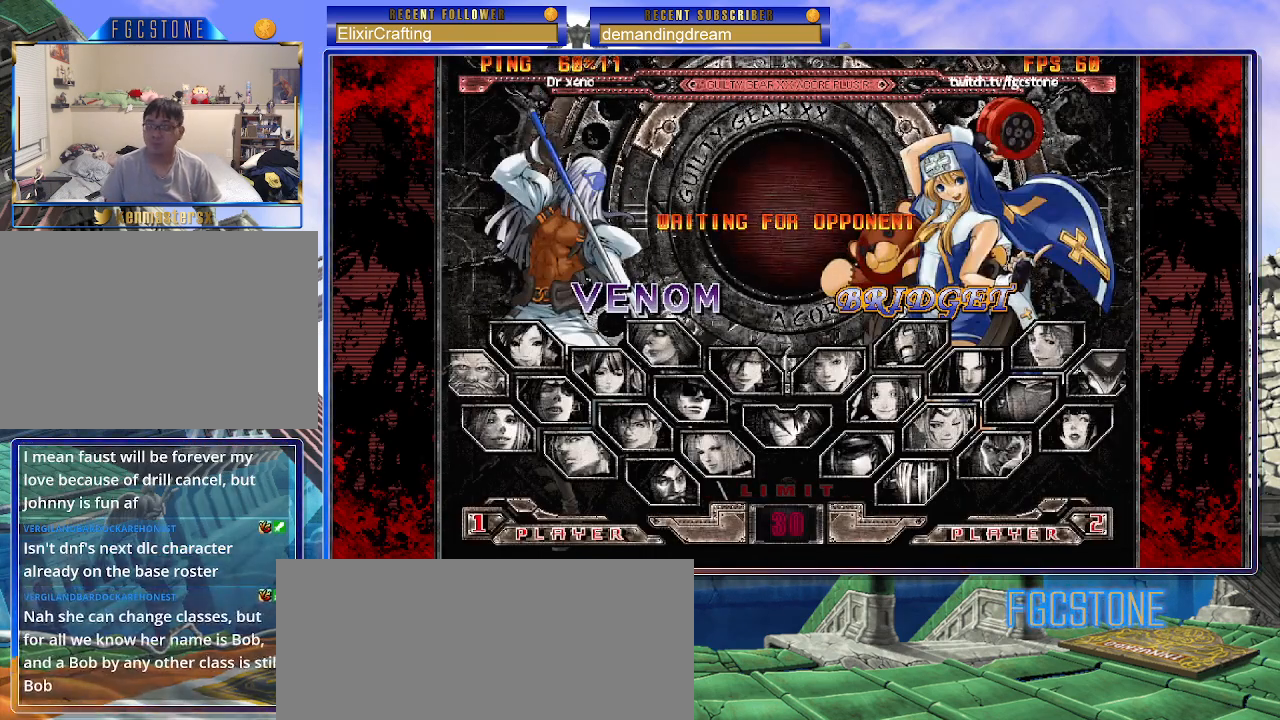
Gameplay with a controller (arcade stick); each line is a JSON object with the inputs held at the frame after it. "events" lists button and stick changes between this image and that frame as [ms after this image, input, new state], when the widget could be followed in between. Not read: L3 R3 other_buttons.
{"buttons": [], "left_stick": "left", "events": [[233, "left_stick", "left"]]}
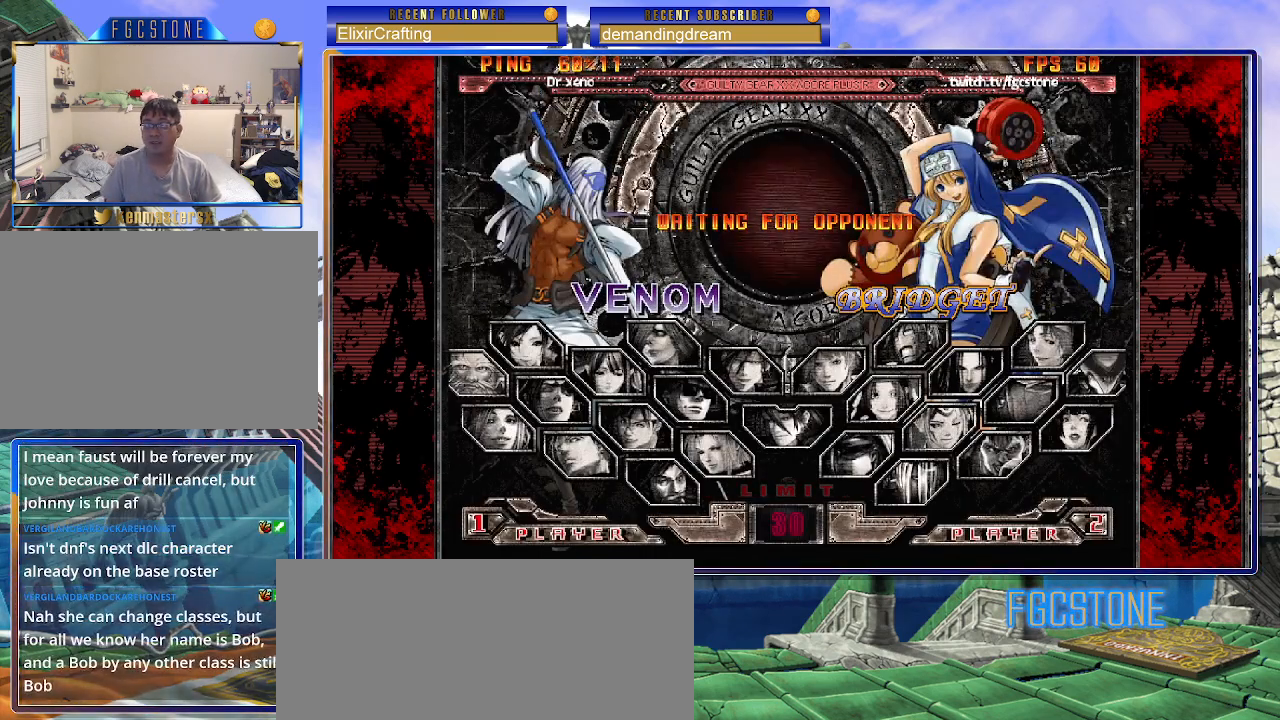
{"buttons": [], "left_stick": "left", "events": []}
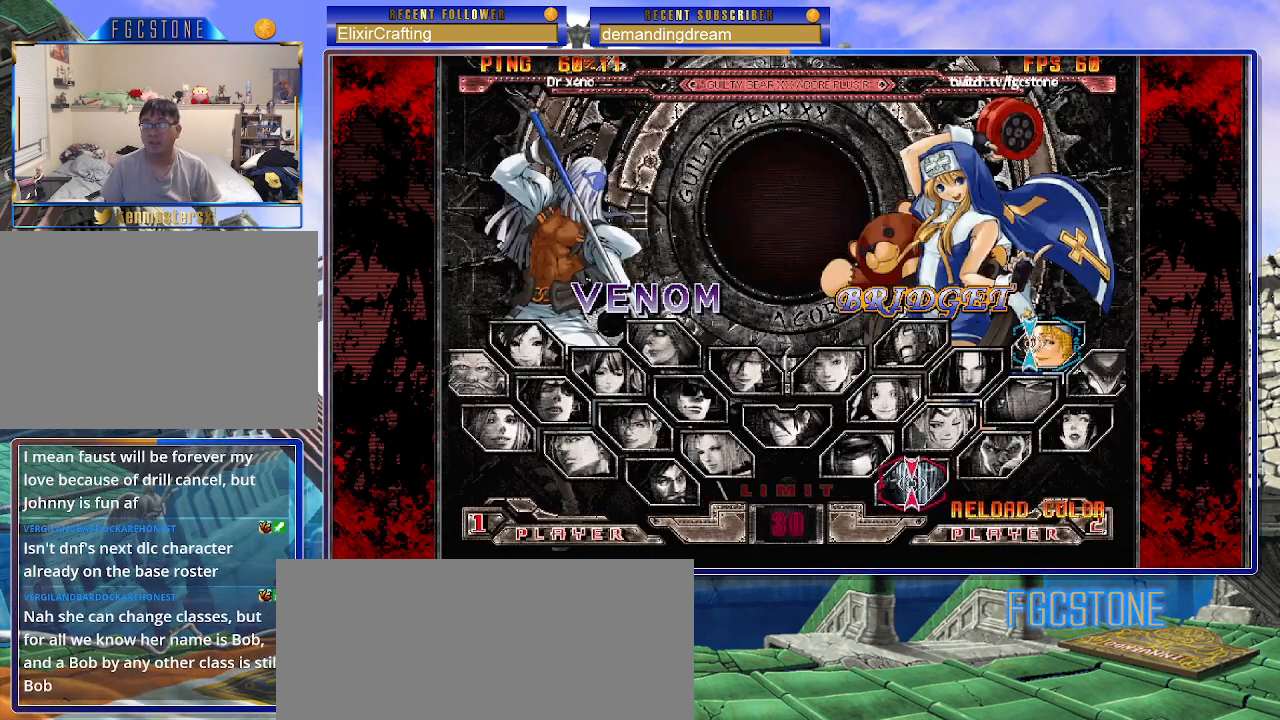
{"buttons": [], "left_stick": "left", "events": [[50, "left_stick", "center"], [250, "left_stick", "left"]]}
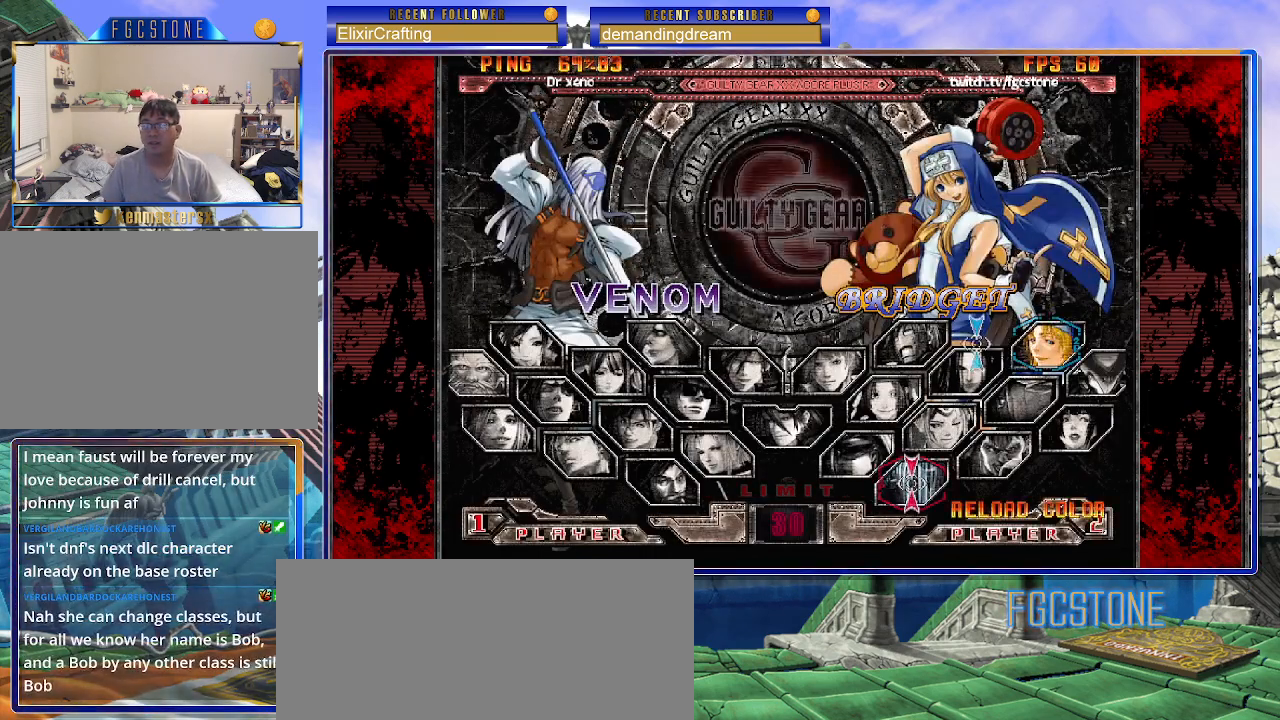
{"buttons": [], "left_stick": "down-left", "events": [[483, "left_stick", "down-left"]]}
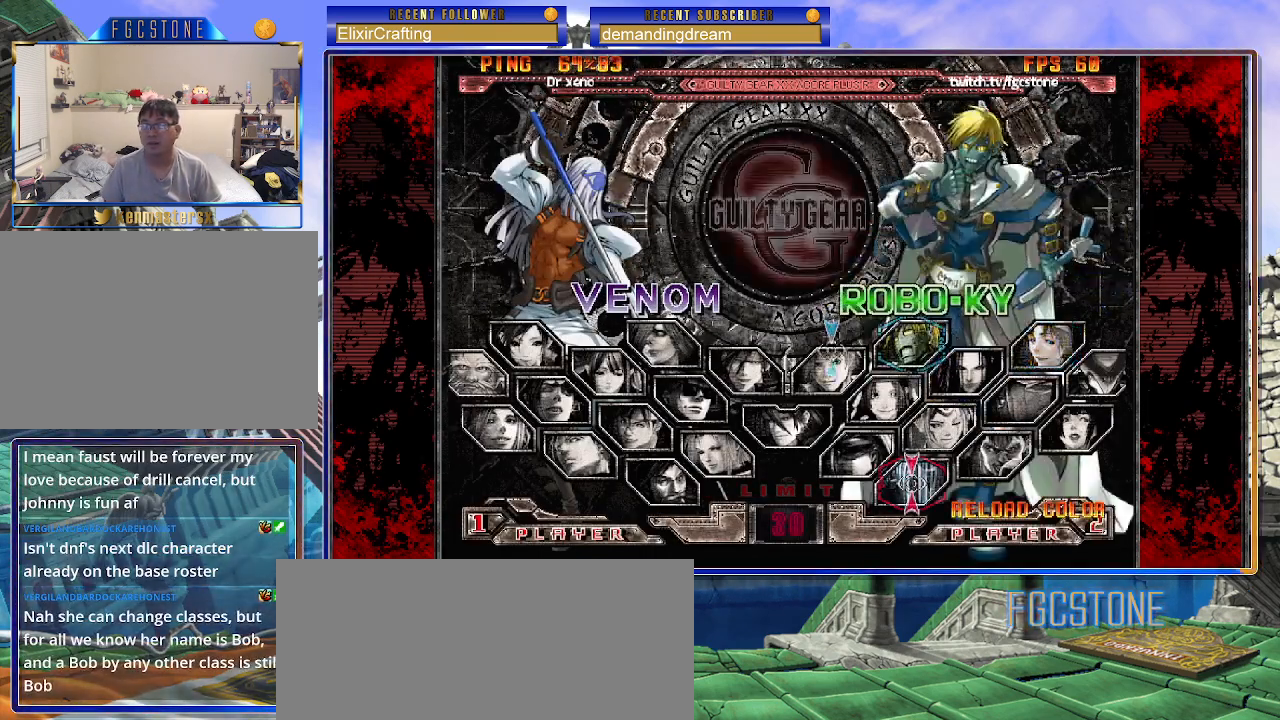
{"buttons": [], "left_stick": "left", "events": [[117, "left_stick", "center"], [400, "left_stick", "left"]]}
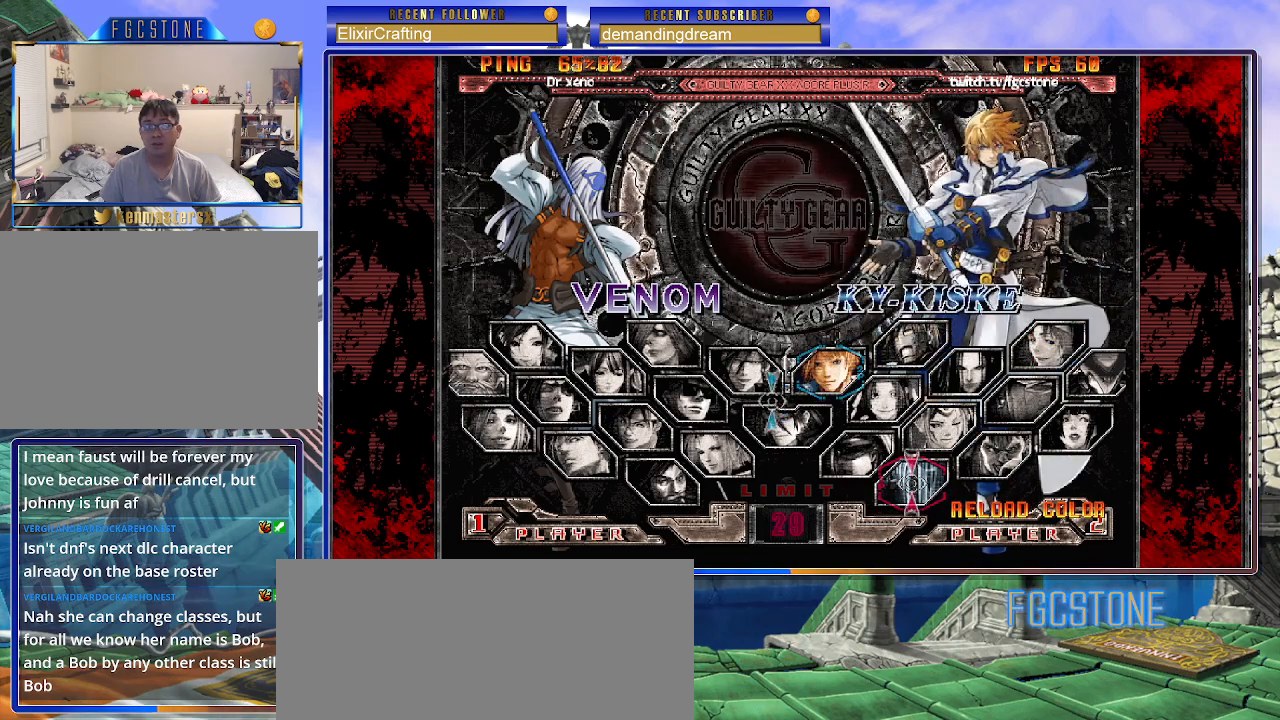
{"buttons": [], "left_stick": "center", "events": [[50, "left_stick", "up-left"], [233, "left_stick", "down"], [283, "left_stick", "down-left"], [400, "left_stick", "center"]]}
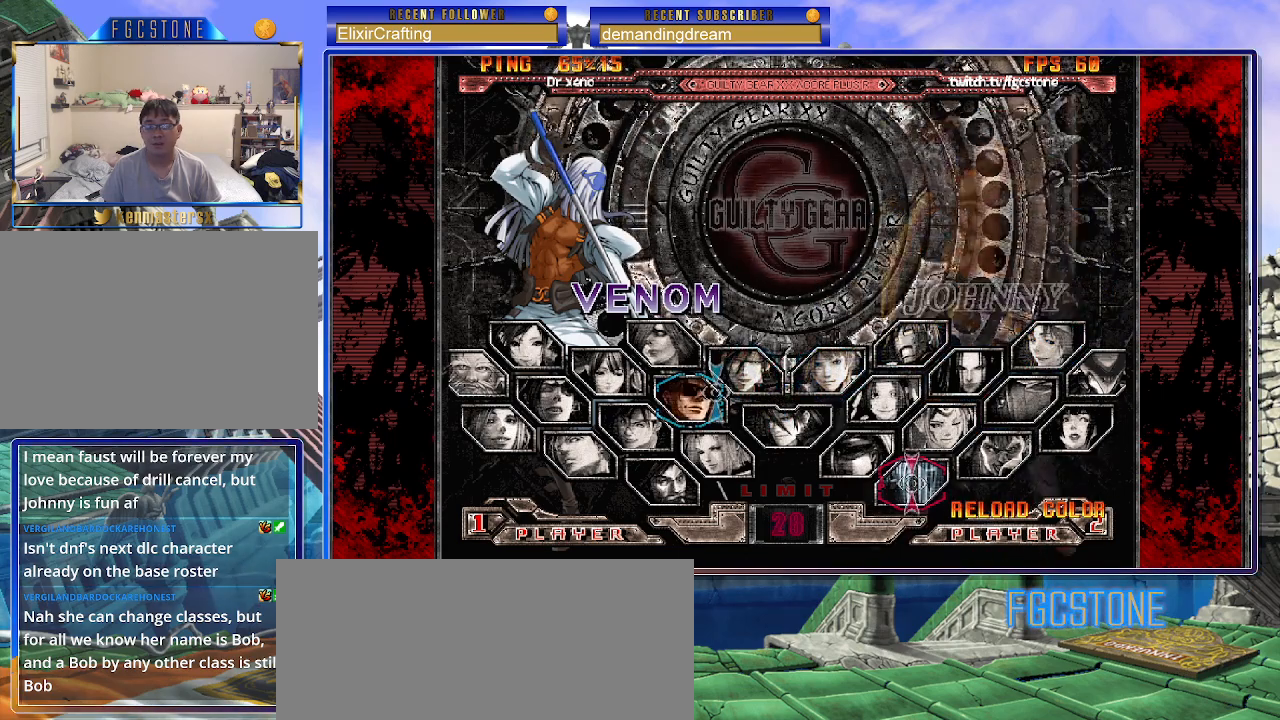
{"buttons": [], "left_stick": "center", "events": []}
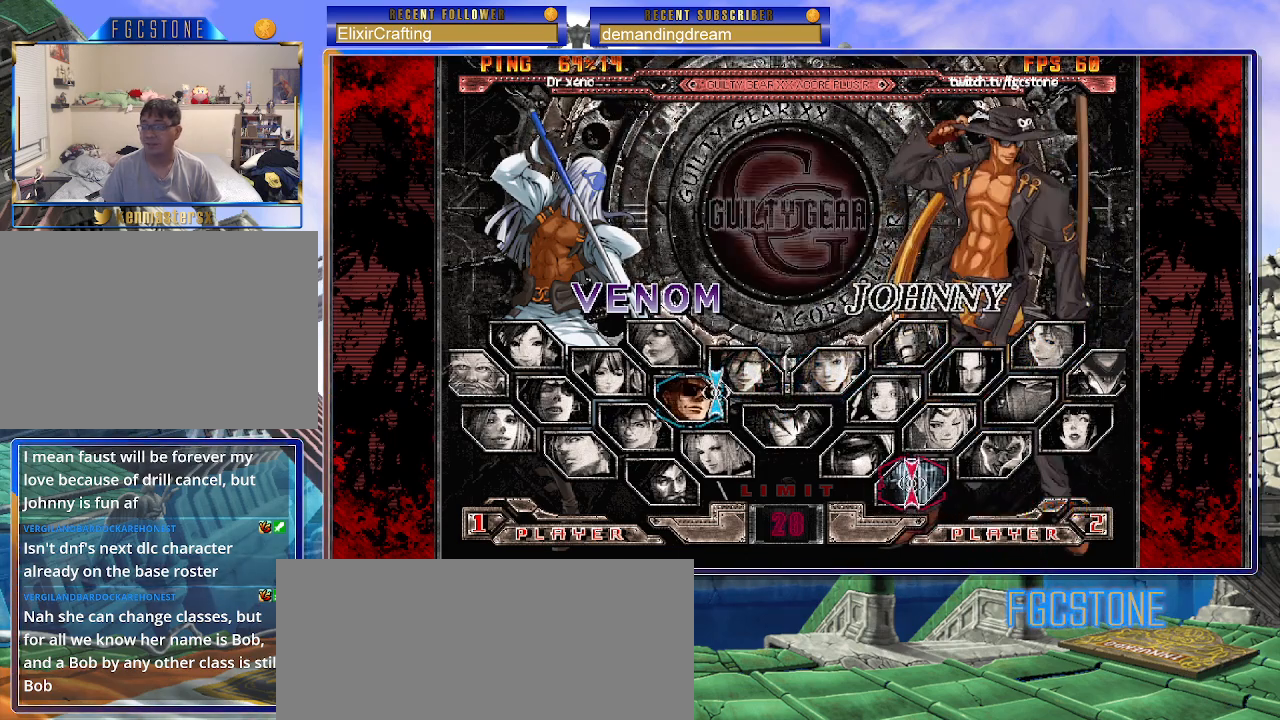
{"buttons": [], "left_stick": "center", "events": []}
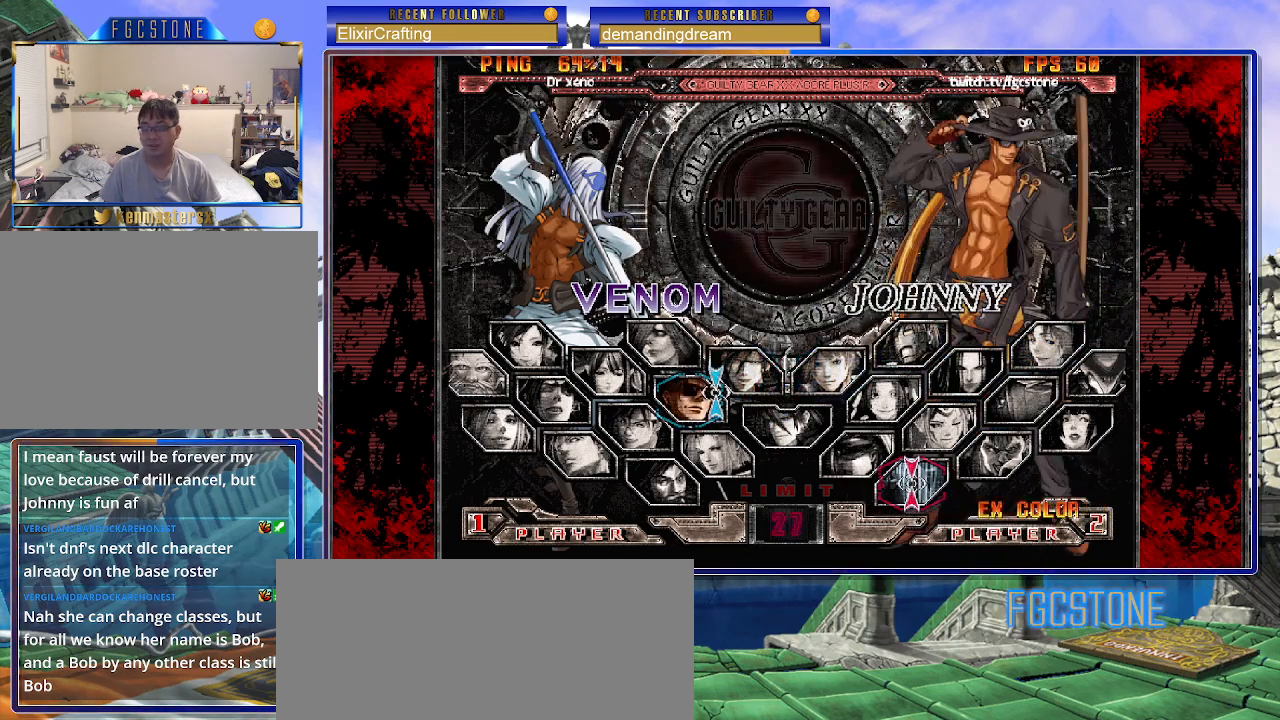
{"buttons": [], "left_stick": "center", "events": [[33, "P", "down"], [100, "P", "up"]]}
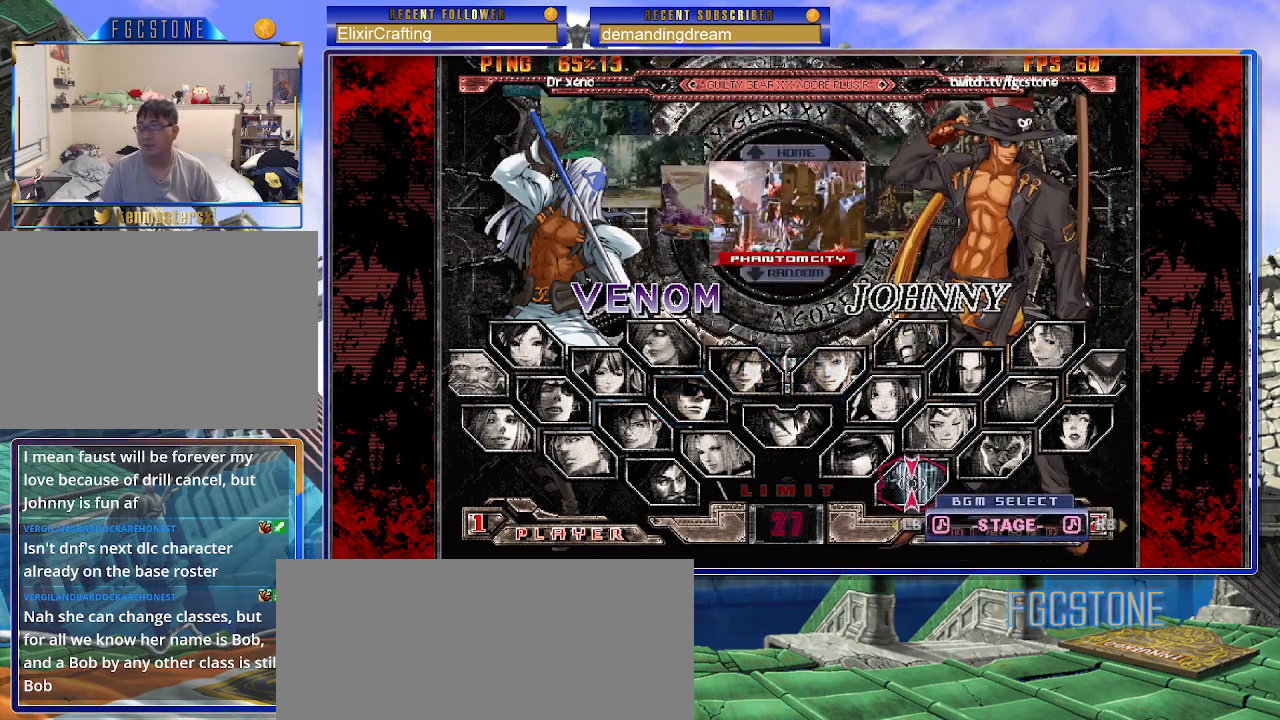
{"buttons": [], "left_stick": "center", "events": [[50, "left_stick", "down"], [183, "left_stick", "center"], [383, "P", "down"], [450, "P", "up"]]}